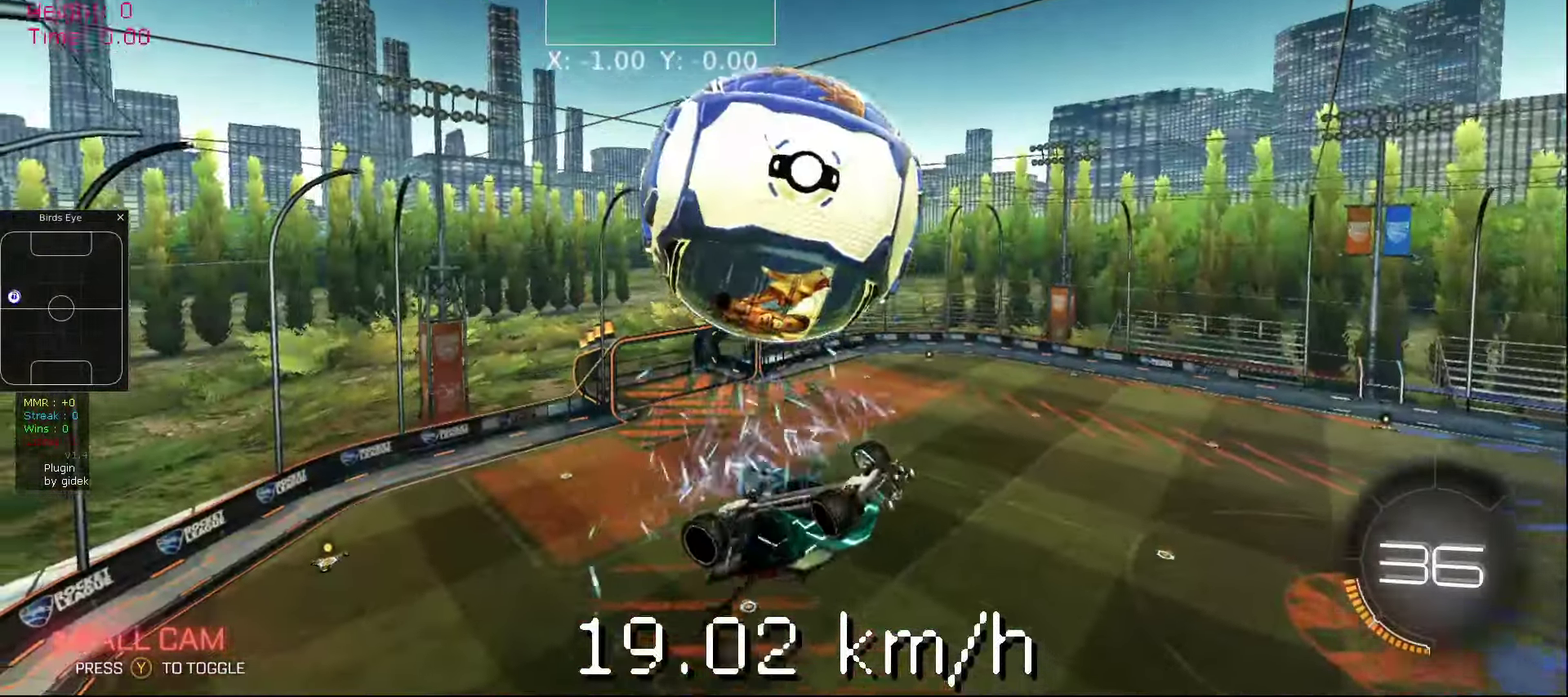
Gameplay with a controller (Xbox layout); each line is a JSON object with the inputs held at the frame after it. "events" lists button and stick changes between this image and that frame as [ms after this image, input, new state], when the widget could be followed in between. Not read: L3 R3.
{"buttons": ["A", "B", "X"], "left_stick": "up-left", "events": [[20, "B", "down"], [20, "R1", "down"], [40, "left_stick", "center"], [100, "left_stick", "right"], [240, "R1", "up"], [240, "left_stick", "down"], [320, "A", "down"], [340, "left_stick", "up-left"], [480, "X", "down"]]}
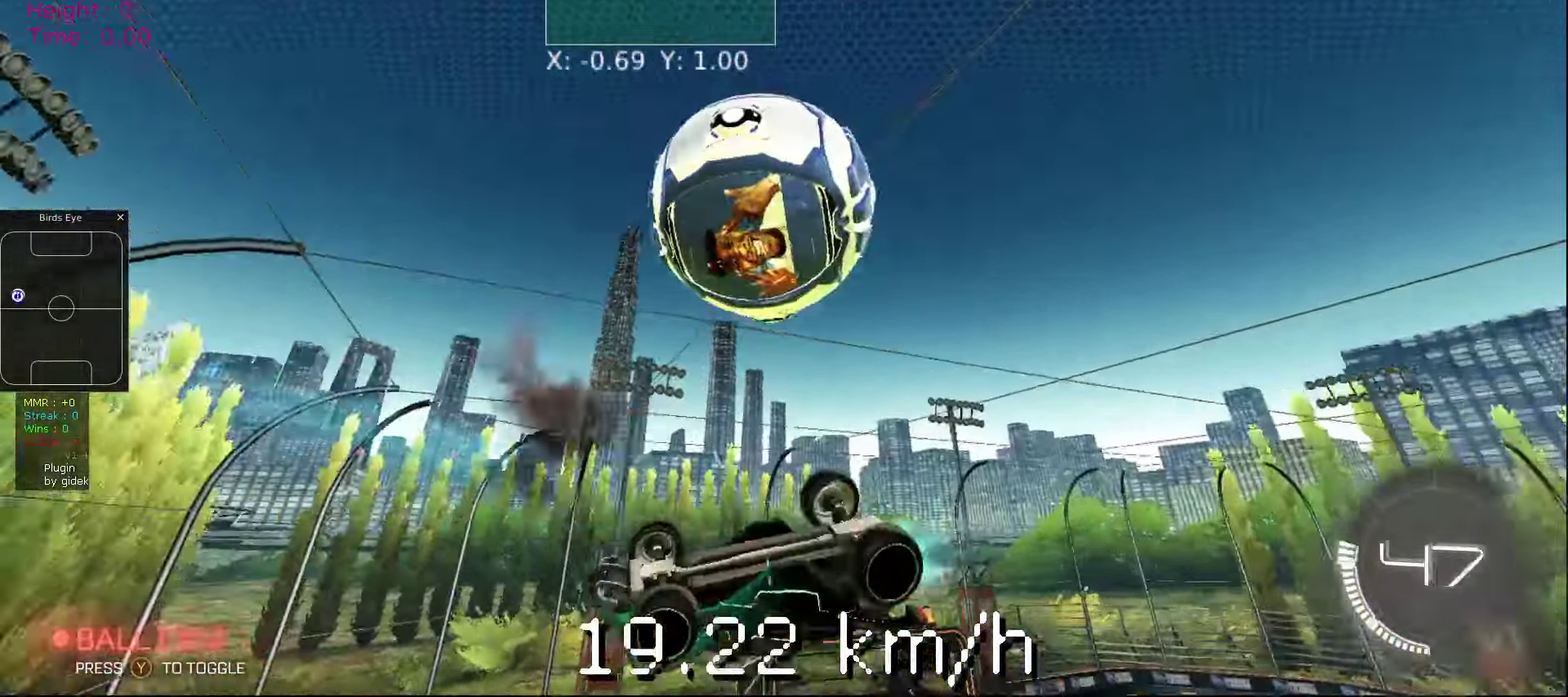
{"buttons": ["X"], "left_stick": "up-left", "events": [[160, "A", "up"], [420, "B", "up"]]}
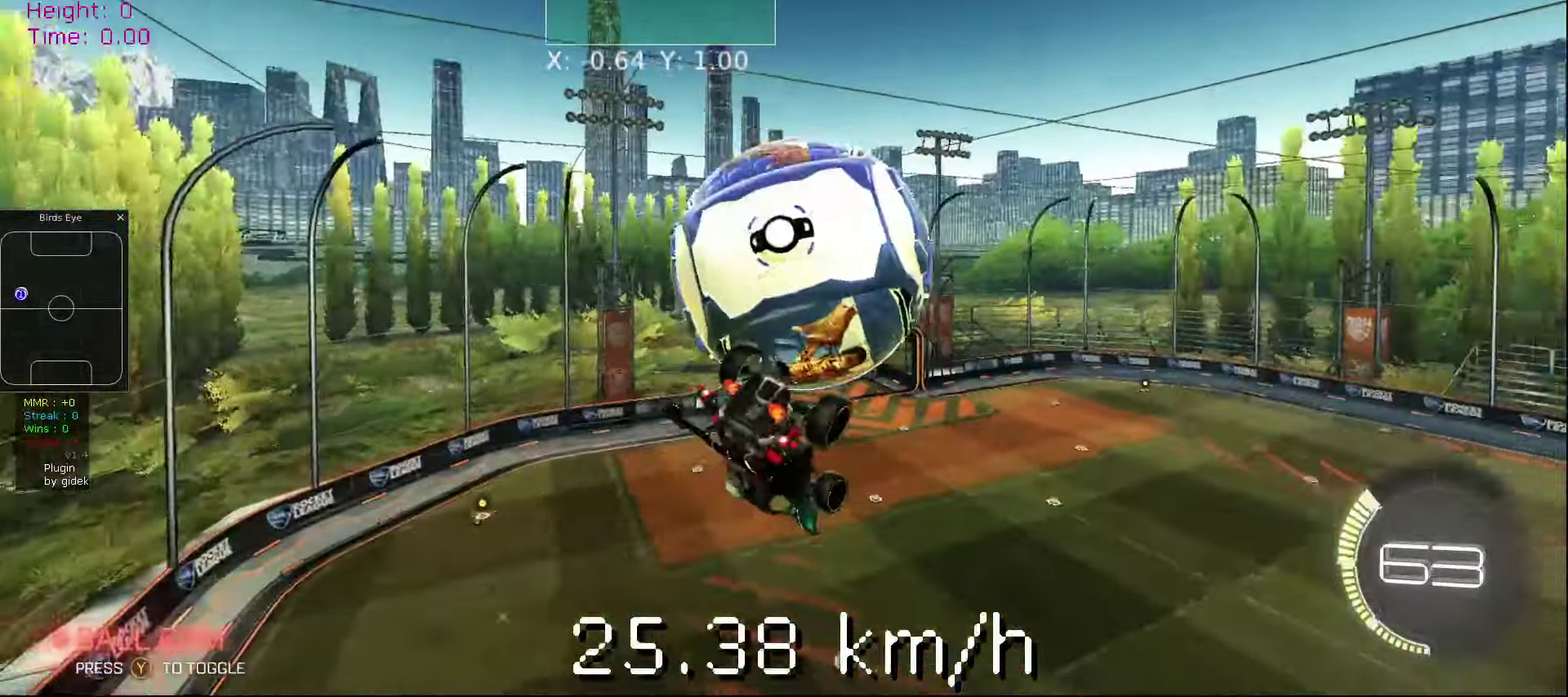
{"buttons": [], "left_stick": "center", "events": [[20, "X", "up"], [460, "left_stick", "center"]]}
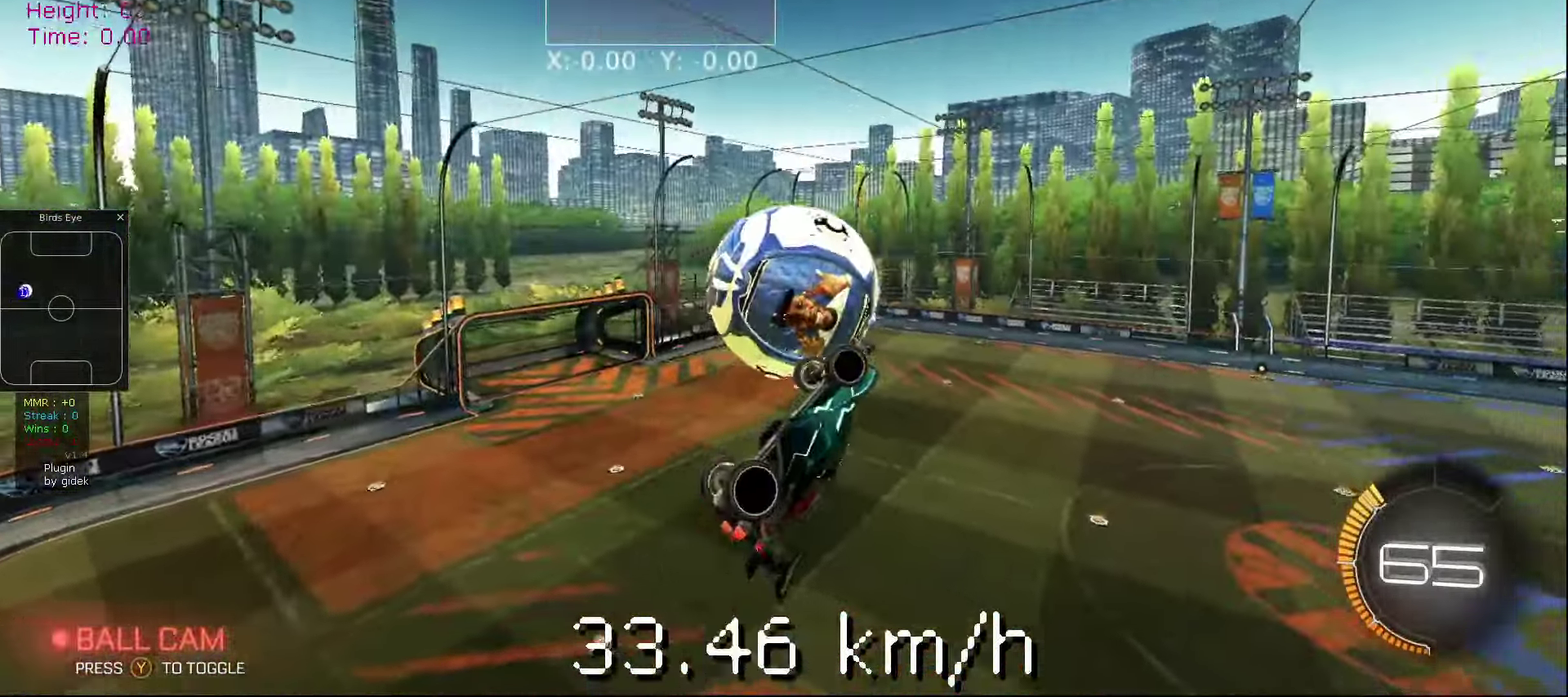
{"buttons": ["B", "R1"], "left_stick": "left", "events": [[200, "left_stick", "up-left"], [400, "left_stick", "left"], [440, "B", "down"], [440, "R1", "down"]]}
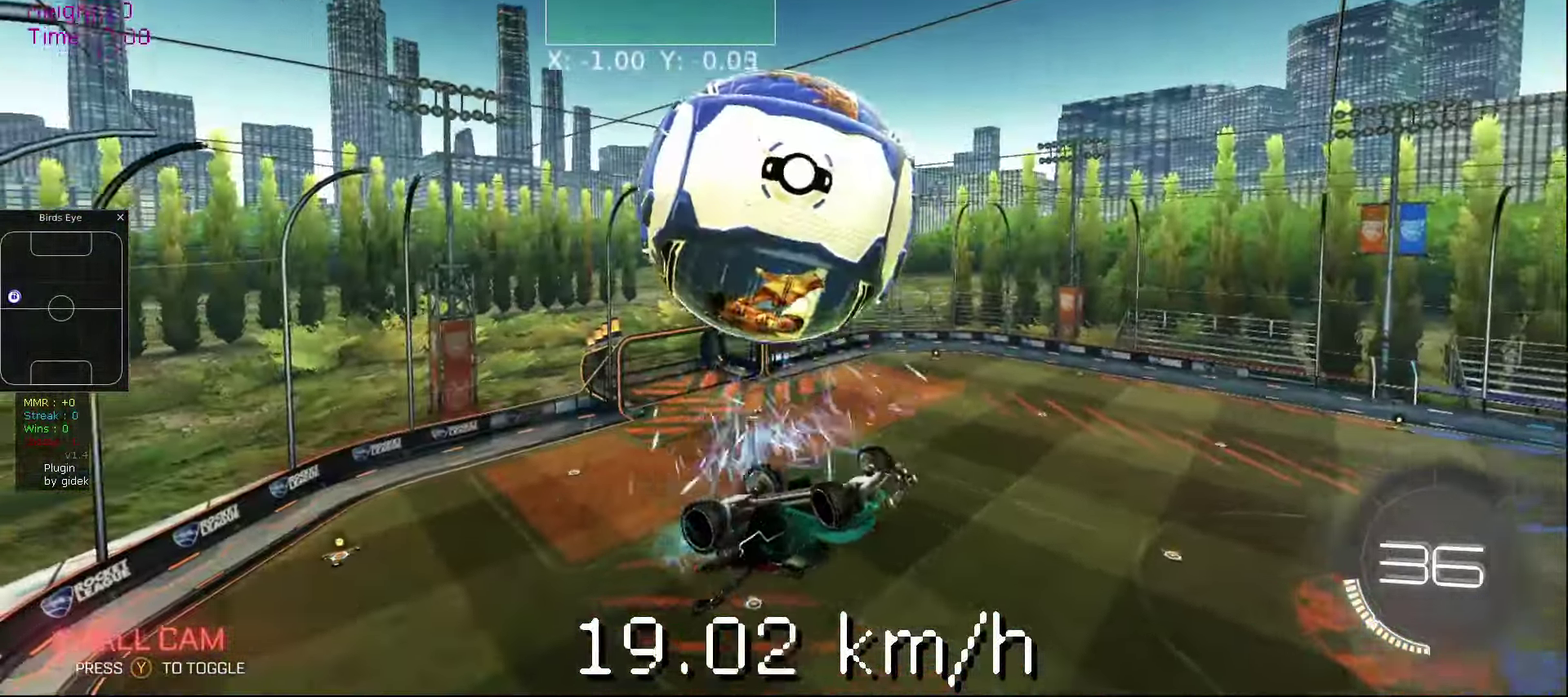
{"buttons": ["X"], "left_stick": "up-left", "events": [[40, "left_stick", "center"], [60, "B", "up"], [140, "R1", "up"], [160, "A", "down"], [160, "B", "down"], [240, "left_stick", "up-left"], [280, "X", "down"], [340, "A", "up"], [380, "B", "up"]]}
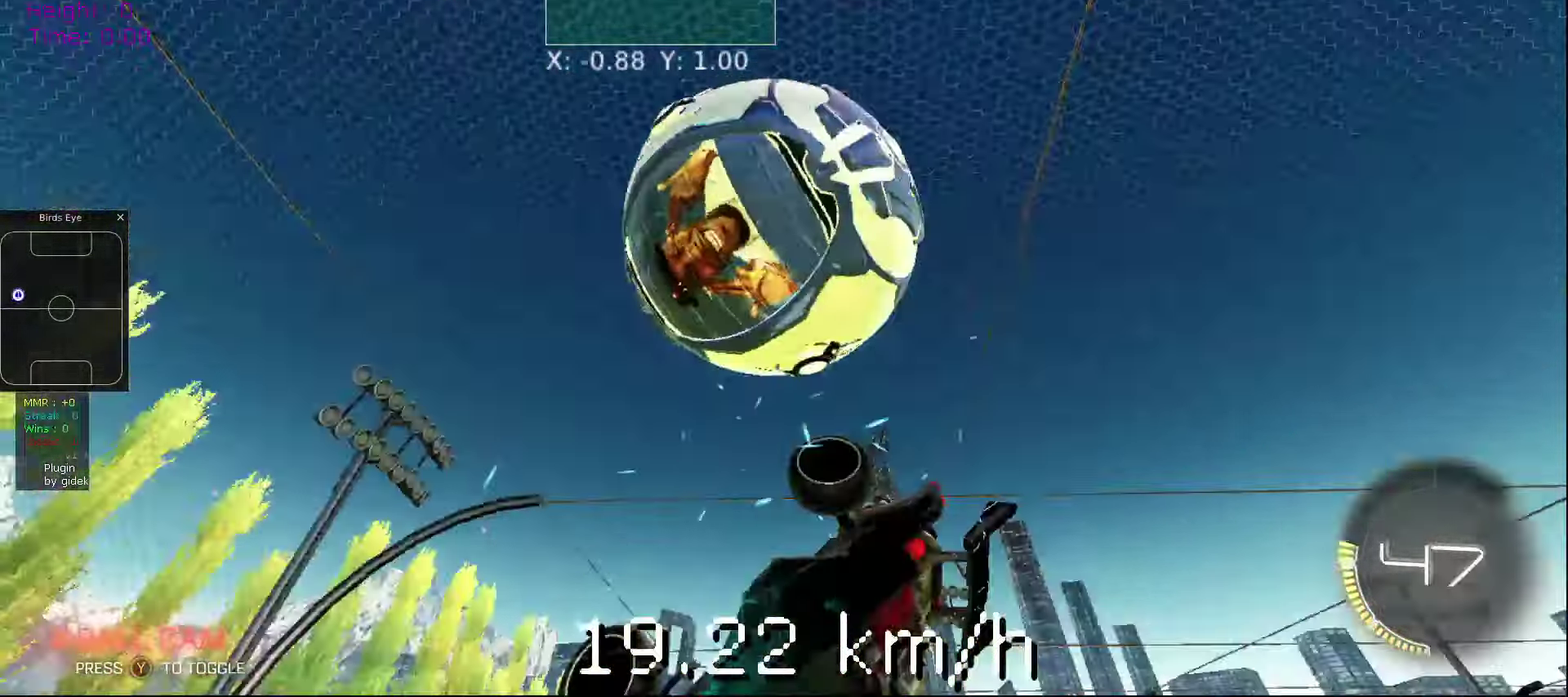
{"buttons": [], "left_stick": "center", "events": [[220, "X", "up"], [380, "left_stick", "center"]]}
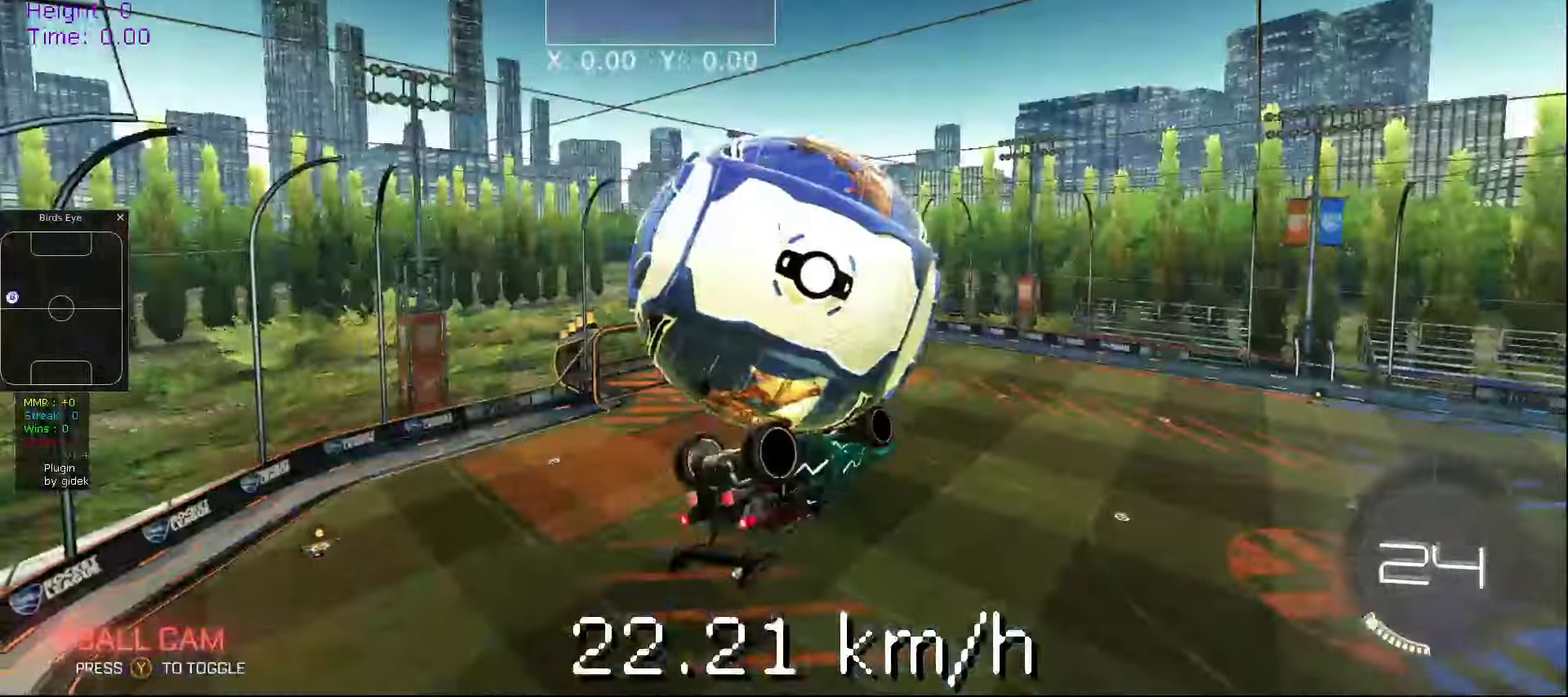
{"buttons": ["R1"], "left_stick": "right", "events": [[80, "left_stick", "up-left"], [240, "left_stick", "left"], [360, "R1", "down"], [380, "B", "down"], [420, "left_stick", "up-right"], [480, "B", "up"], [480, "left_stick", "right"]]}
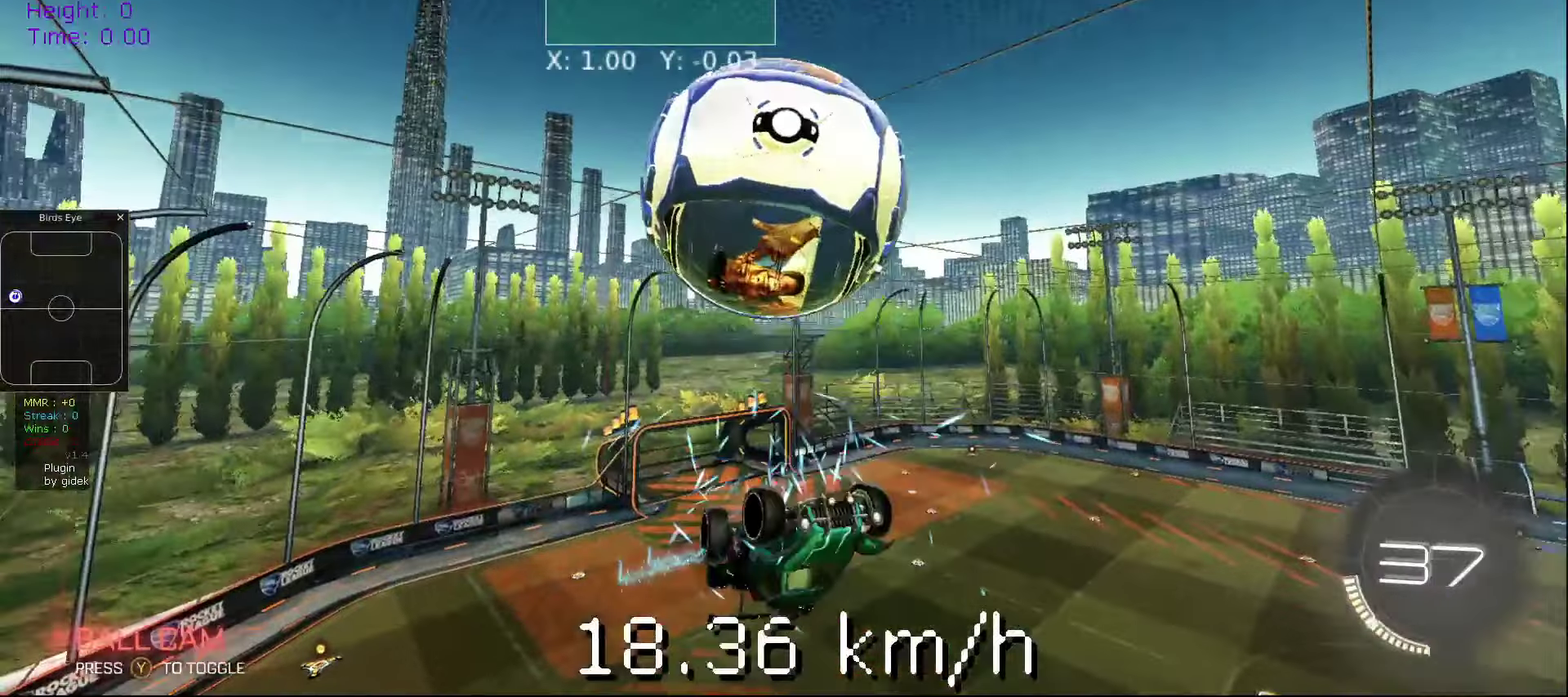
{"buttons": ["X"], "left_stick": "up-left", "events": [[20, "R1", "up"], [20, "left_stick", "down-right"], [60, "A", "down"], [60, "B", "down"], [120, "left_stick", "up-left"], [140, "A", "up"], [160, "B", "up"], [200, "X", "down"]]}
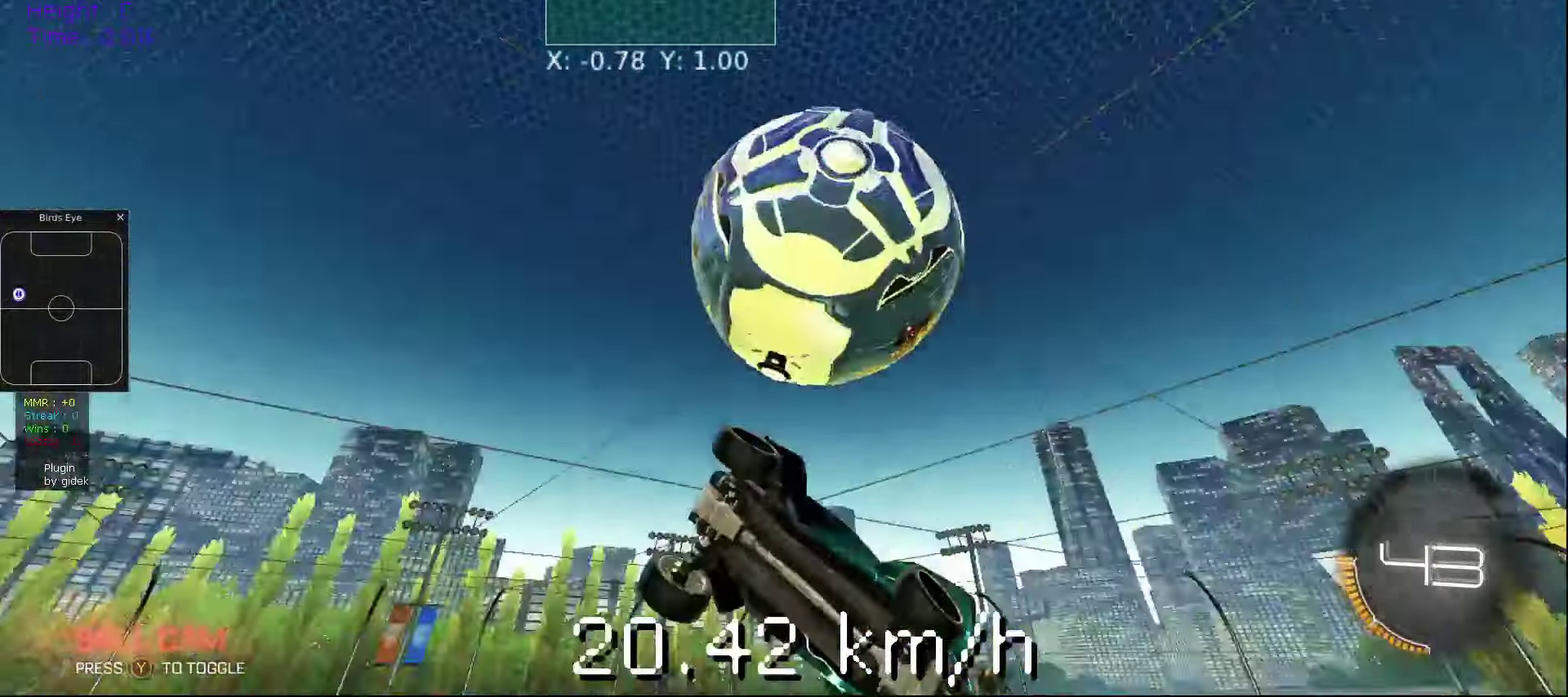
{"buttons": [], "left_stick": "up-left", "events": [[220, "X", "up"]]}
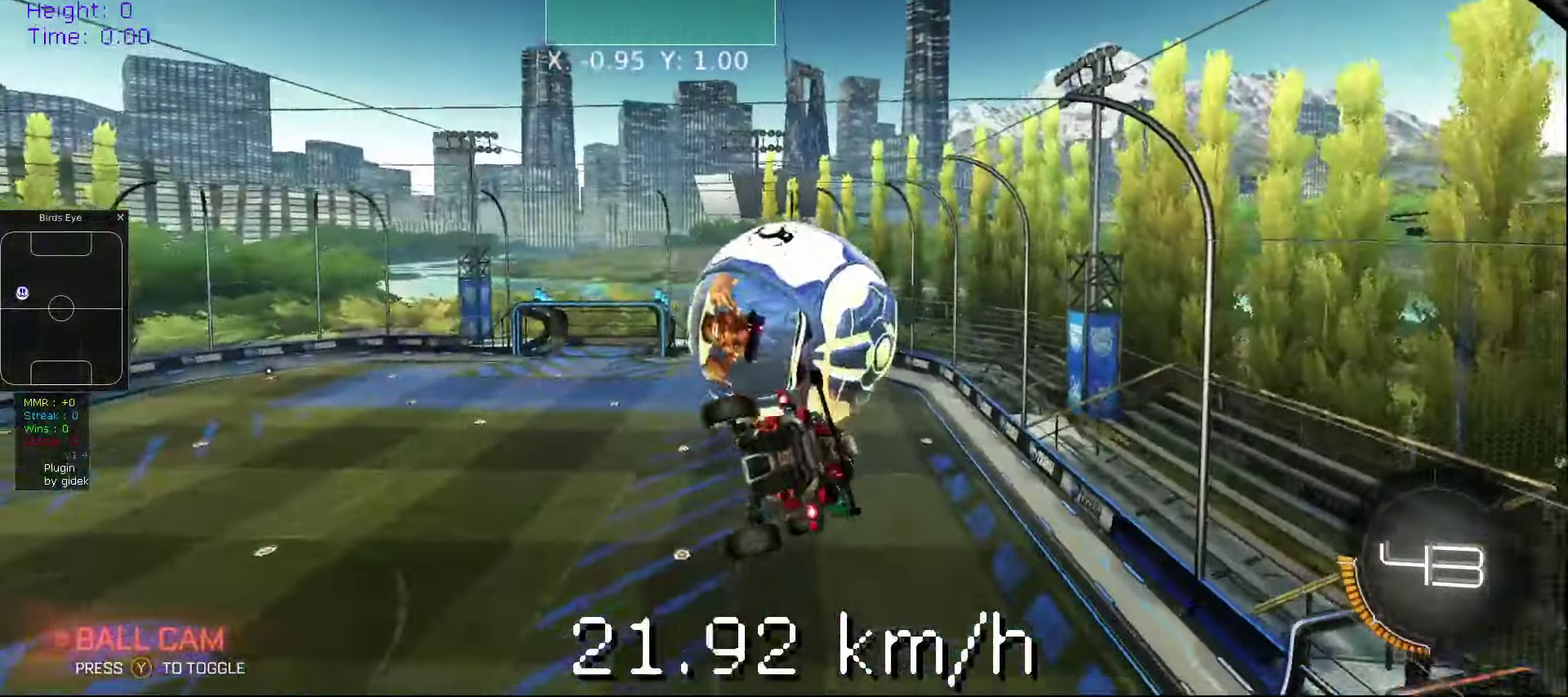
{"buttons": [], "left_stick": "center", "events": [[400, "left_stick", "center"]]}
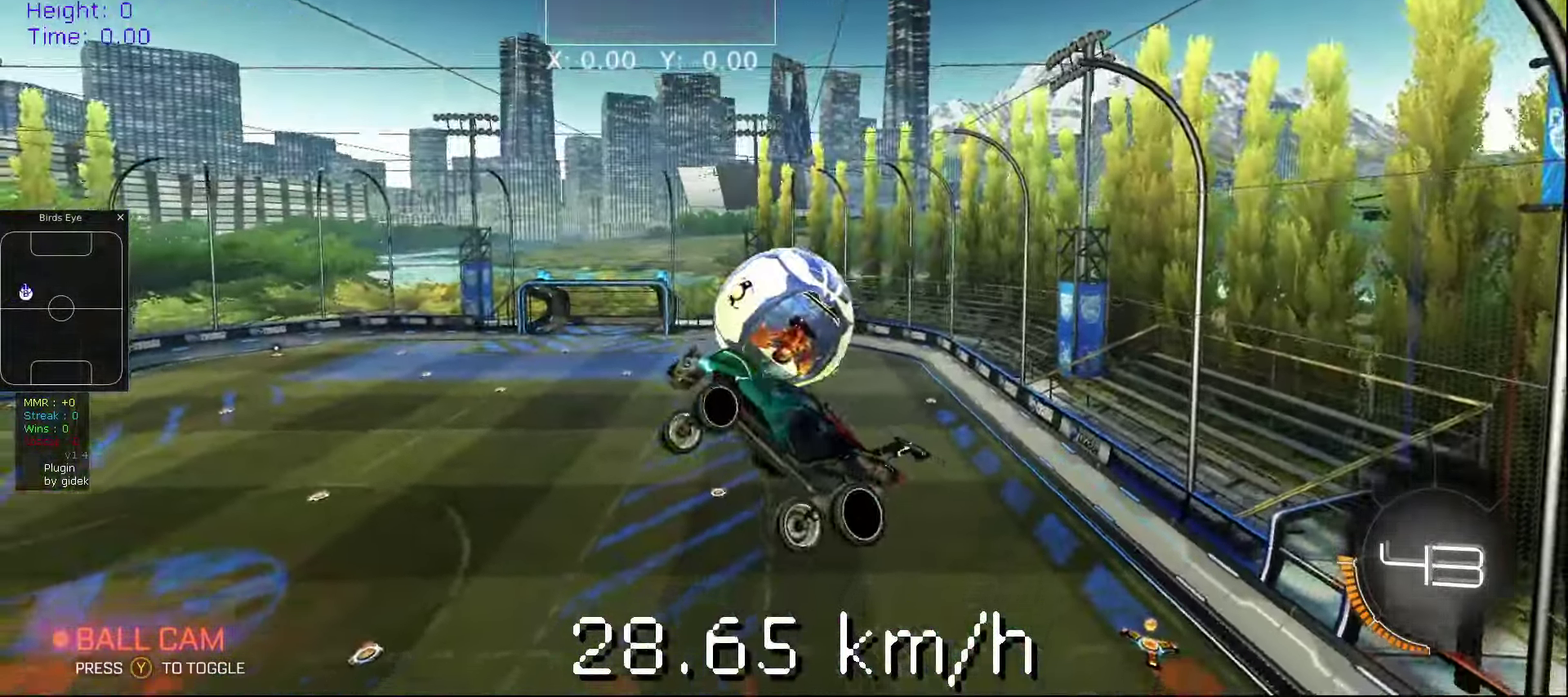
{"buttons": ["B", "R1"], "left_stick": "center", "events": [[160, "left_stick", "up-left"], [360, "left_stick", "left"], [420, "R1", "down"], [460, "B", "down"], [480, "left_stick", "center"]]}
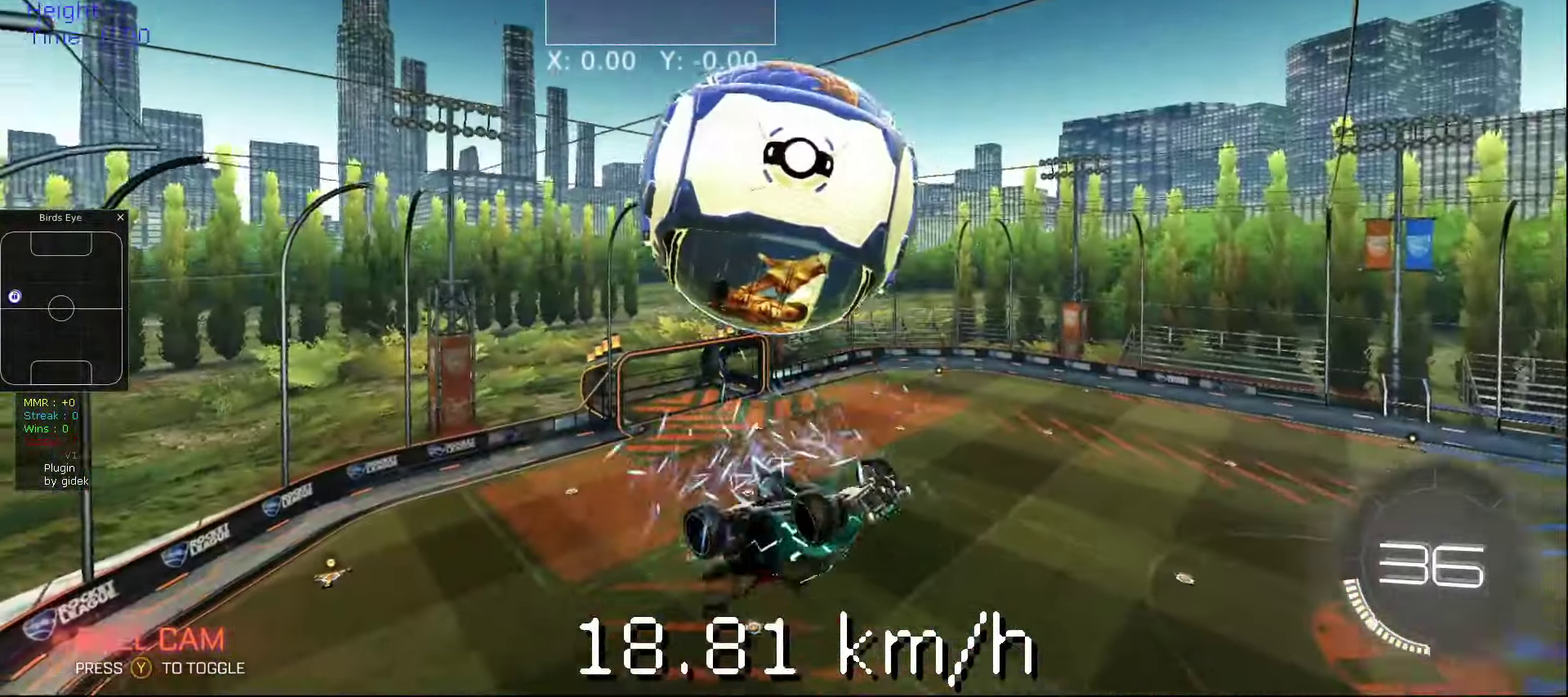
{"buttons": [], "left_stick": "center", "events": [[80, "B", "up"], [100, "left_stick", "down-right"], [160, "R1", "up"], [220, "left_stick", "down"], [460, "left_stick", "center"]]}
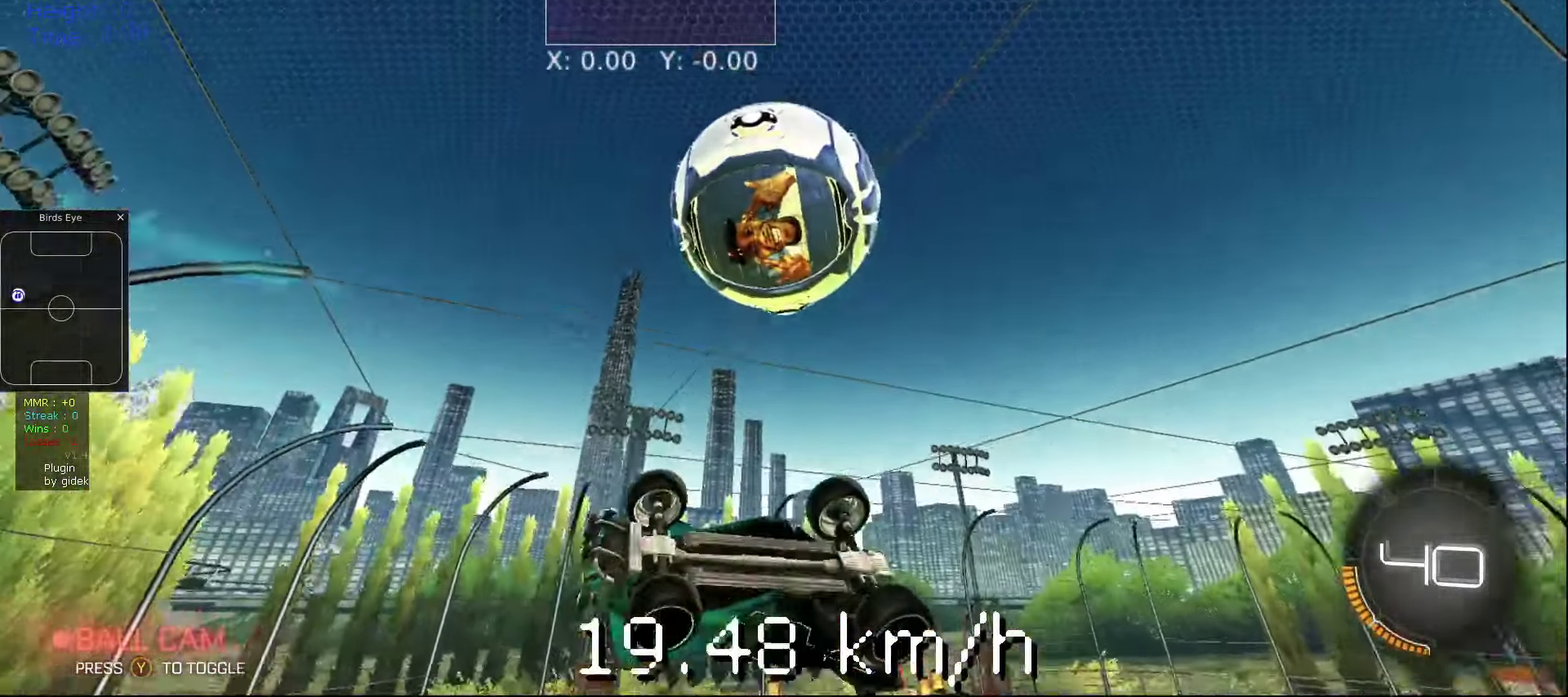
{"buttons": [], "left_stick": "left", "events": [[260, "left_stick", "up-left"], [440, "left_stick", "left"]]}
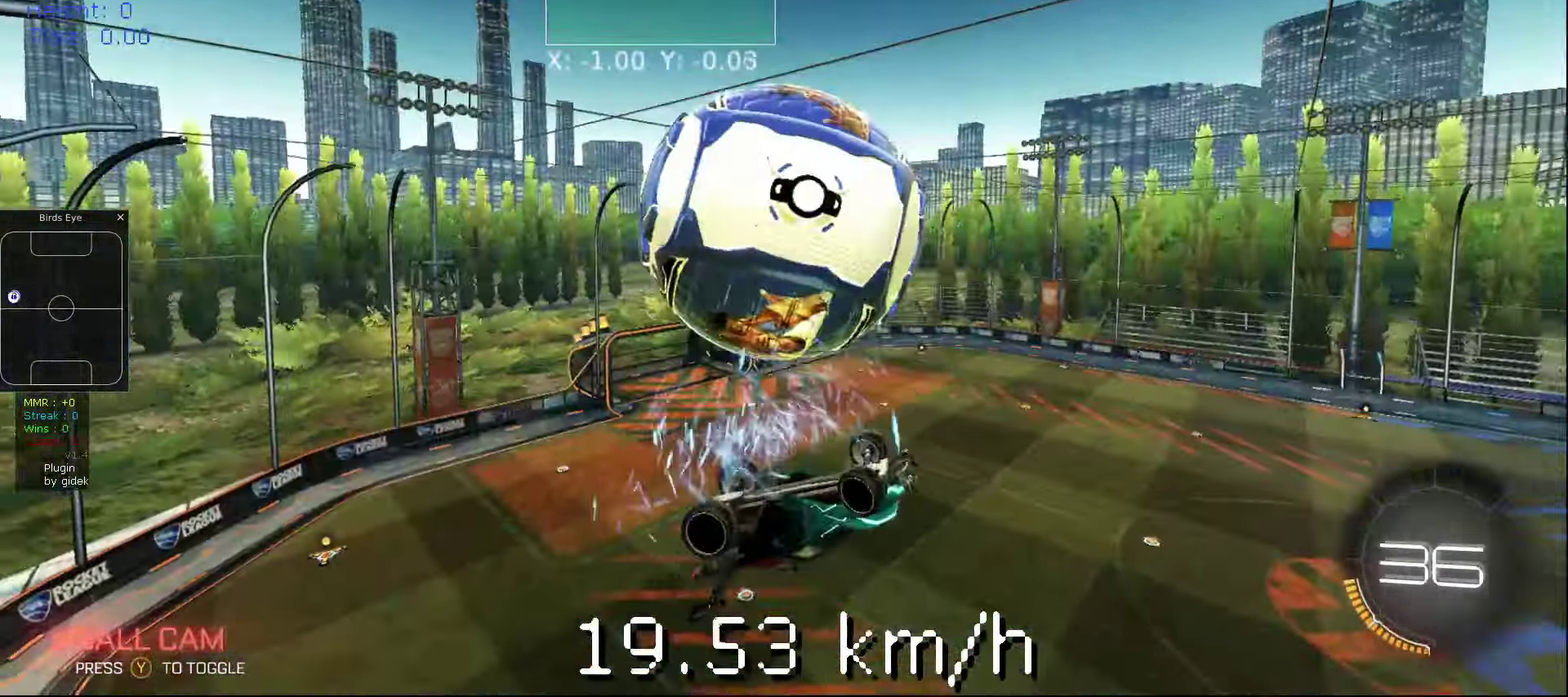
{"buttons": ["X"], "left_stick": "up-left", "events": [[60, "B", "down"], [60, "R1", "down"], [120, "left_stick", "right"], [160, "R1", "up"], [220, "A", "down"], [280, "left_stick", "up-left"], [340, "X", "down"], [380, "A", "up"], [480, "B", "up"]]}
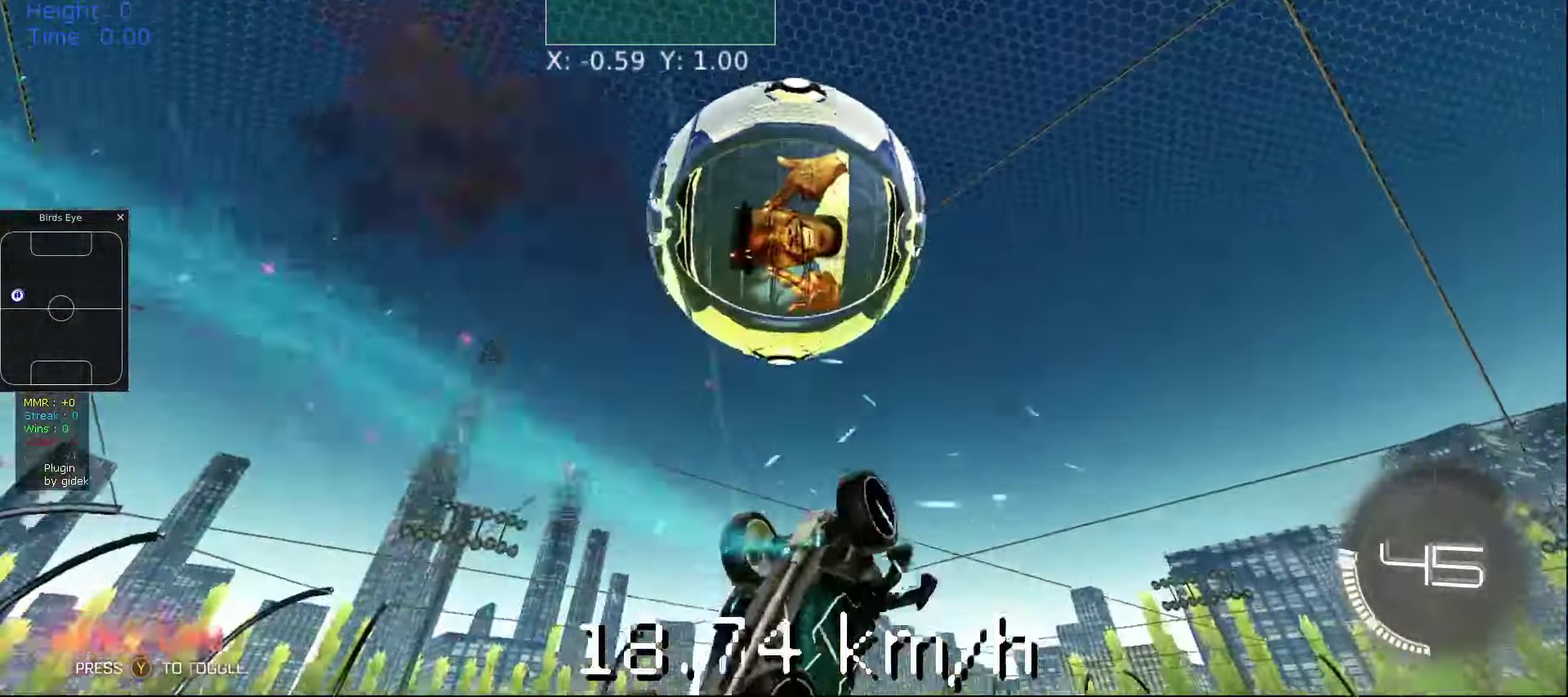
{"buttons": [], "left_stick": "center", "events": [[380, "X", "up"], [480, "left_stick", "center"]]}
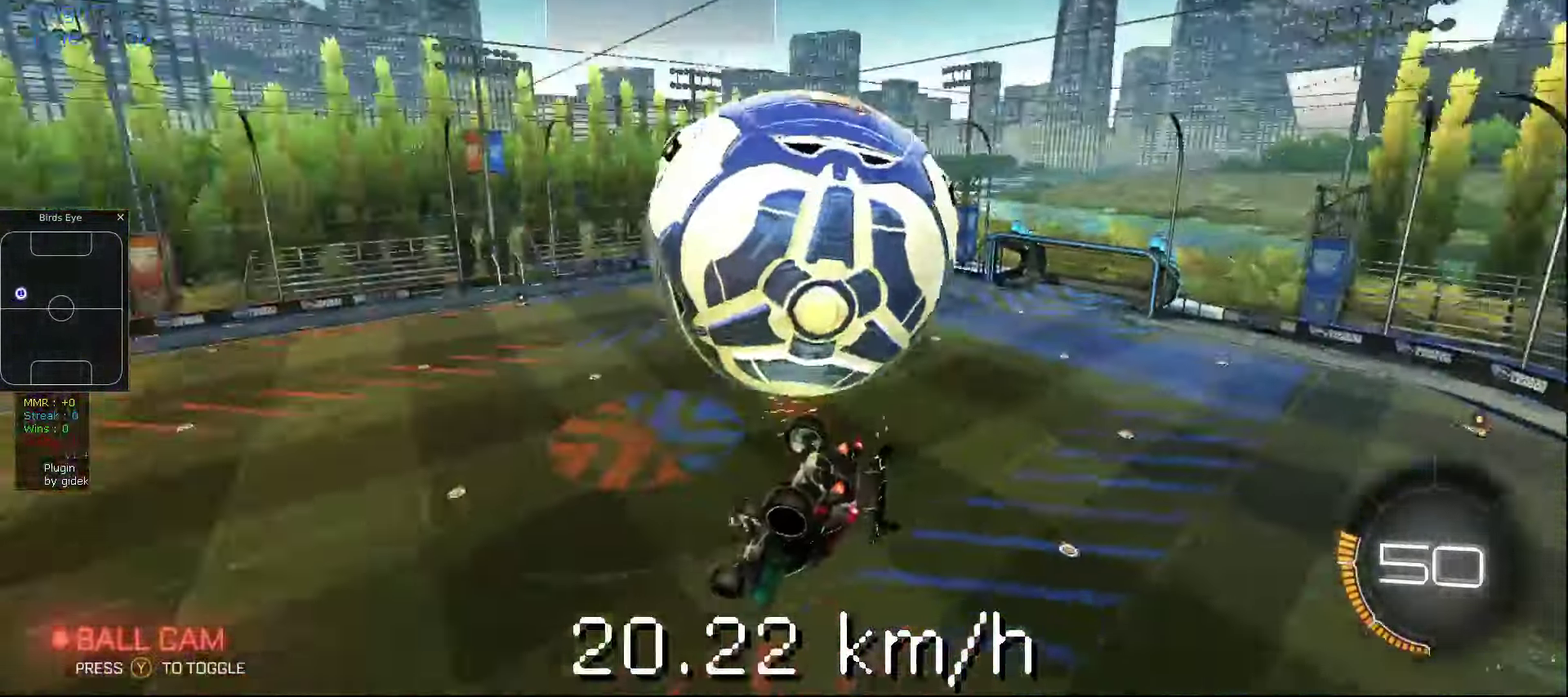
{"buttons": [], "left_stick": "up-left", "events": [[280, "left_stick", "up-left"]]}
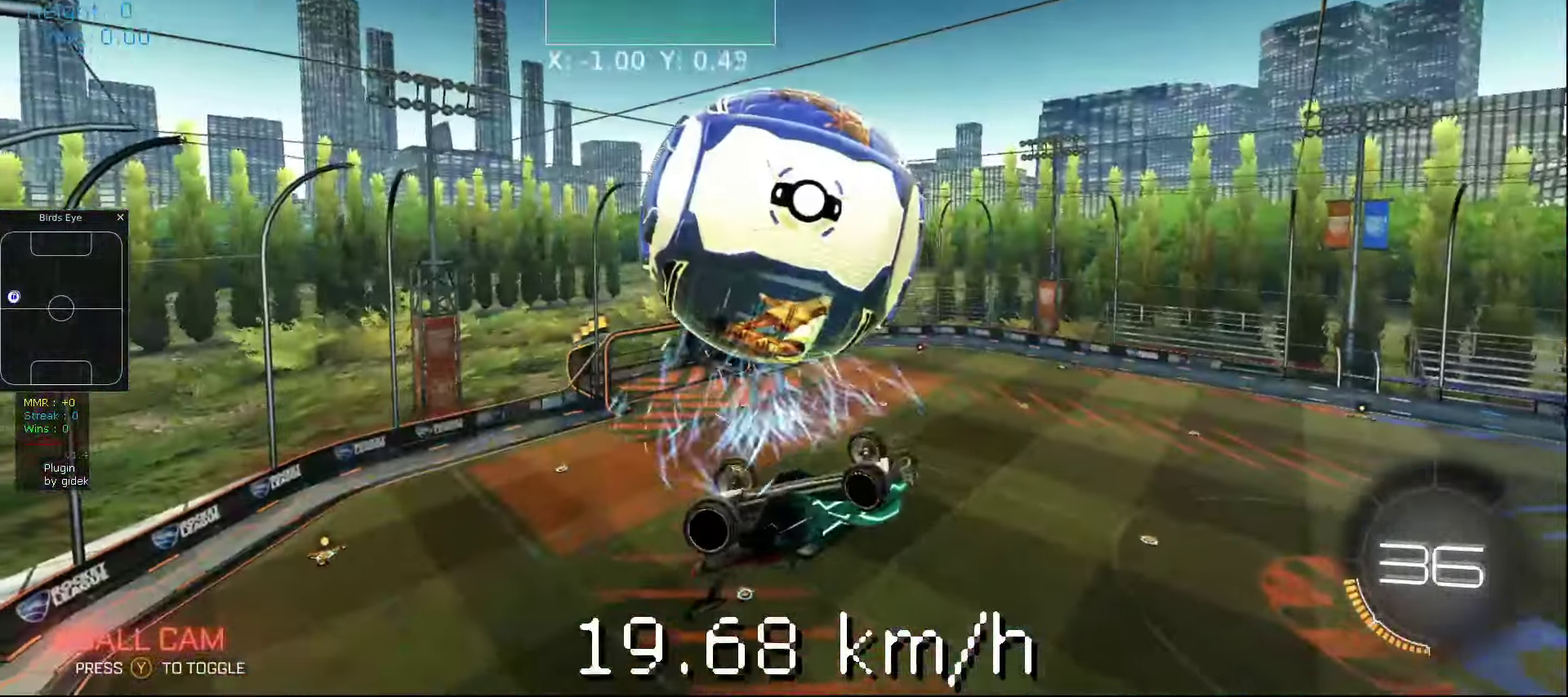
{"buttons": ["X"], "left_stick": "up-left", "events": [[20, "left_stick", "left"], [80, "R1", "down"], [100, "B", "down"], [100, "left_stick", "center"], [160, "left_stick", "right"], [220, "B", "up"], [280, "R1", "up"], [300, "left_stick", "down"], [320, "A", "down"], [380, "A", "up"], [380, "left_stick", "up-left"], [480, "X", "down"]]}
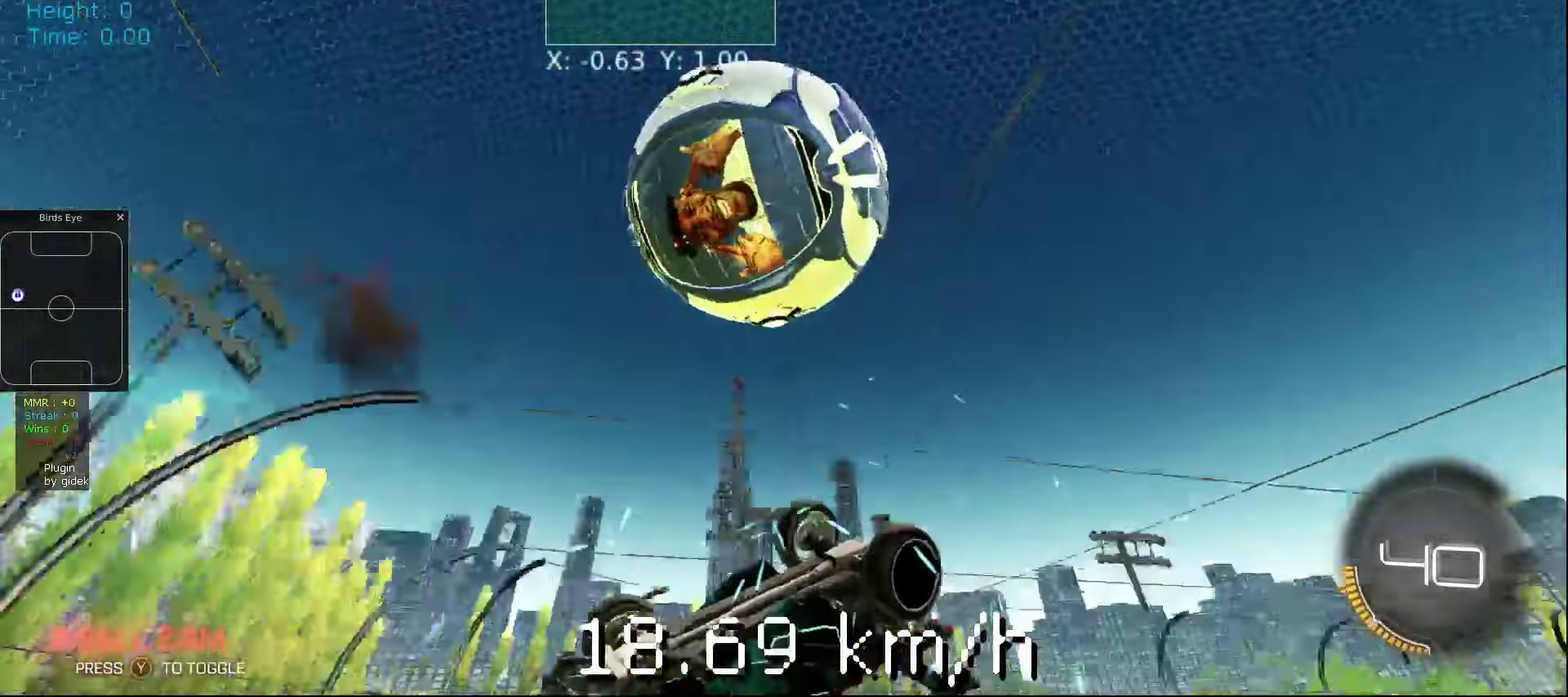
{"buttons": [], "left_stick": "up-left", "events": [[200, "X", "up"]]}
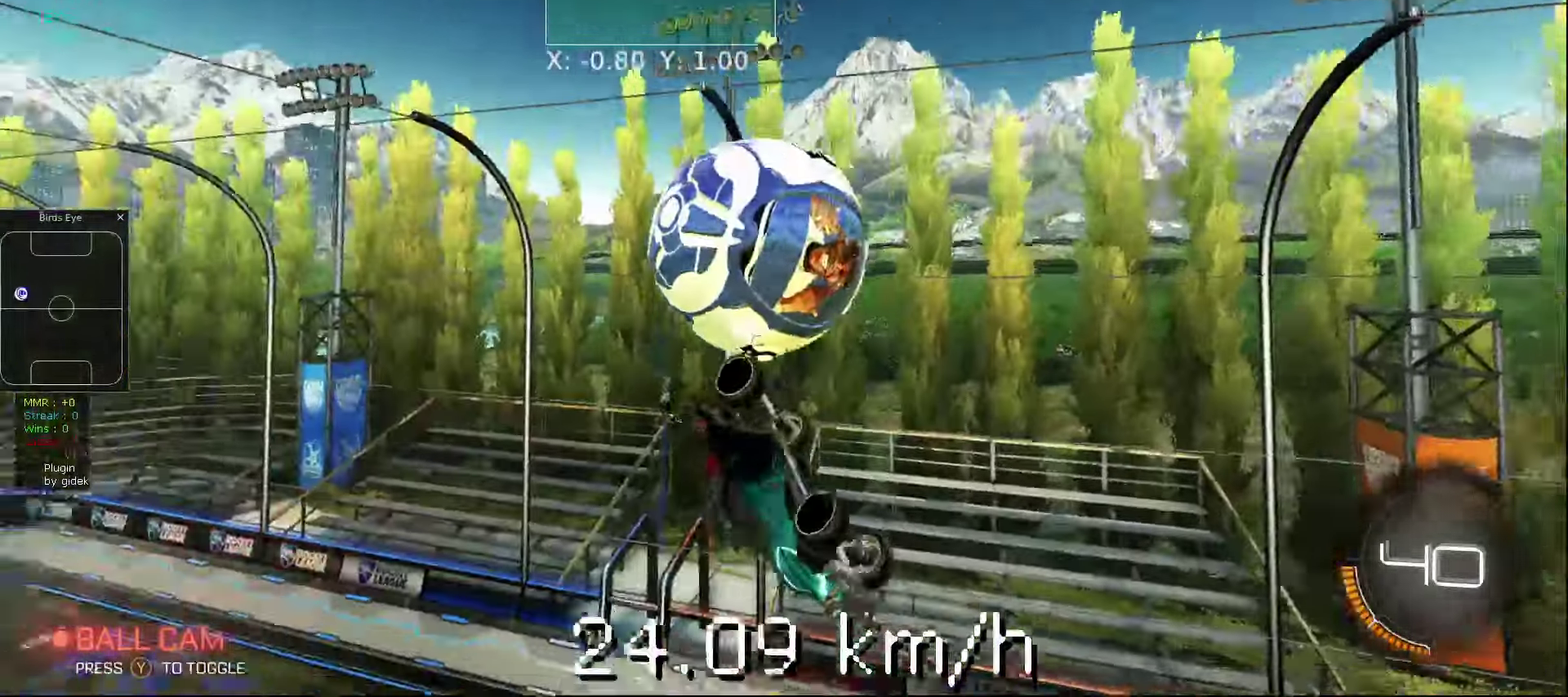
{"buttons": [], "left_stick": "up-left", "events": [[100, "left_stick", "center"], [340, "left_stick", "up-left"]]}
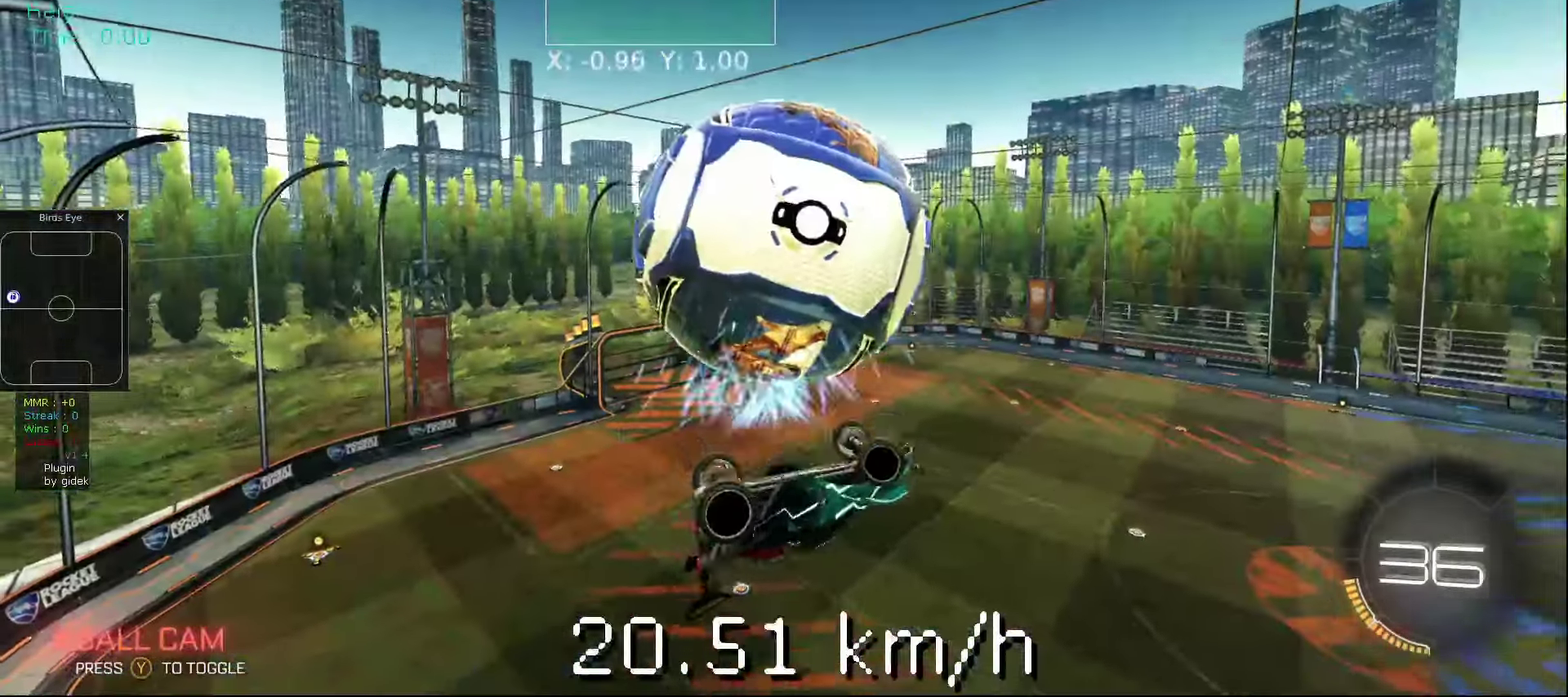
{"buttons": ["X"], "left_stick": "up-left", "events": [[100, "left_stick", "left"], [180, "B", "down"], [180, "R1", "down"], [220, "left_stick", "right"], [340, "B", "up"], [360, "R1", "up"], [420, "left_stick", "up-left"], [500, "X", "down"]]}
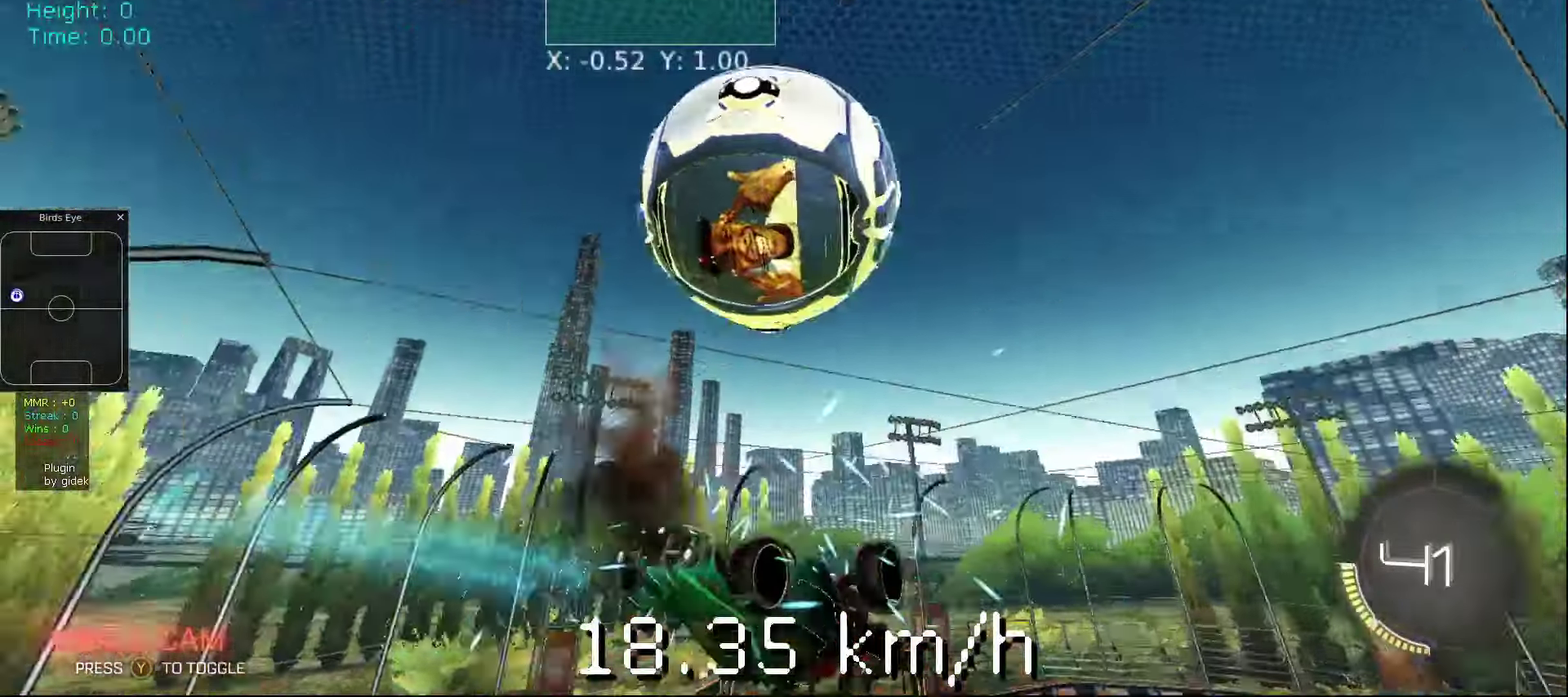
{"buttons": [], "left_stick": "up-left", "events": [[280, "X", "up"]]}
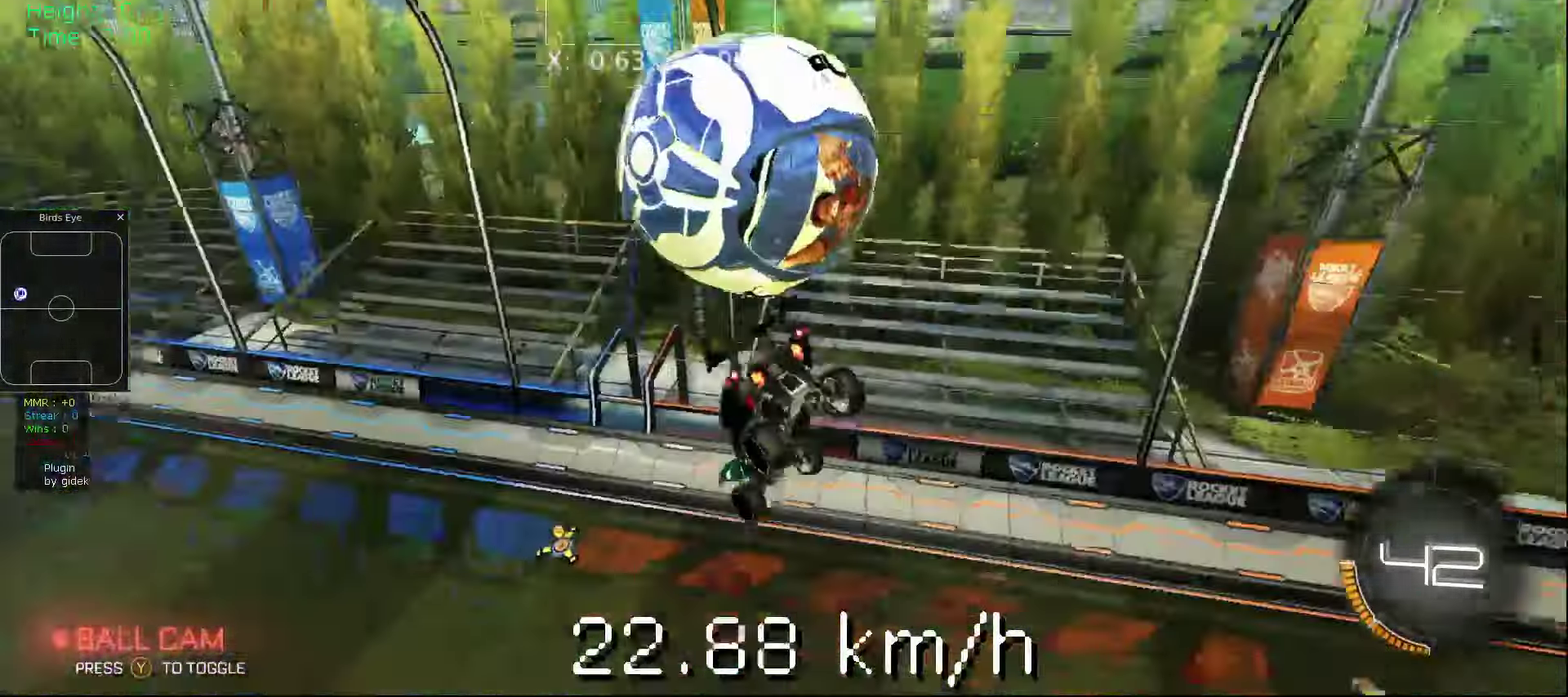
{"buttons": [], "left_stick": "up-left", "events": []}
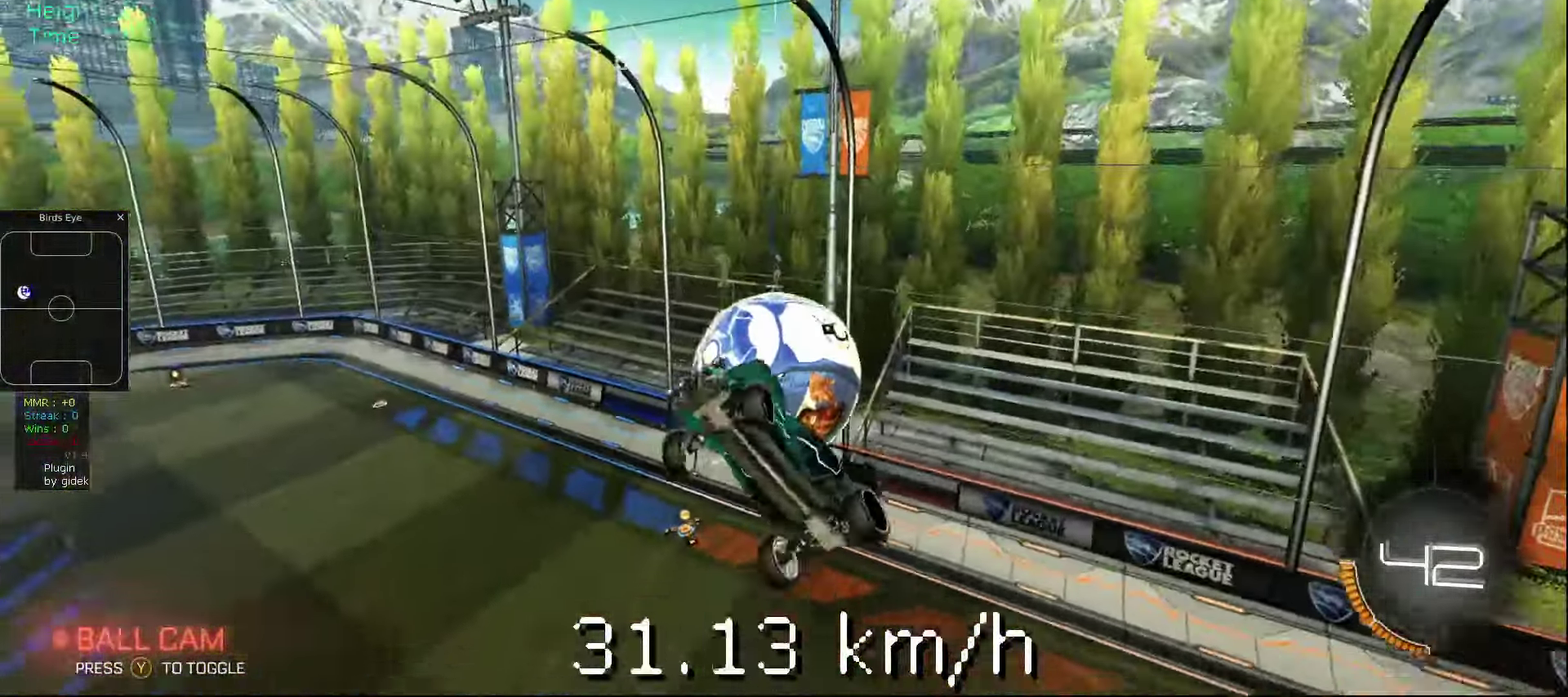
{"buttons": [], "left_stick": "up-left", "events": [[200, "left_stick", "center"], [420, "left_stick", "up-left"]]}
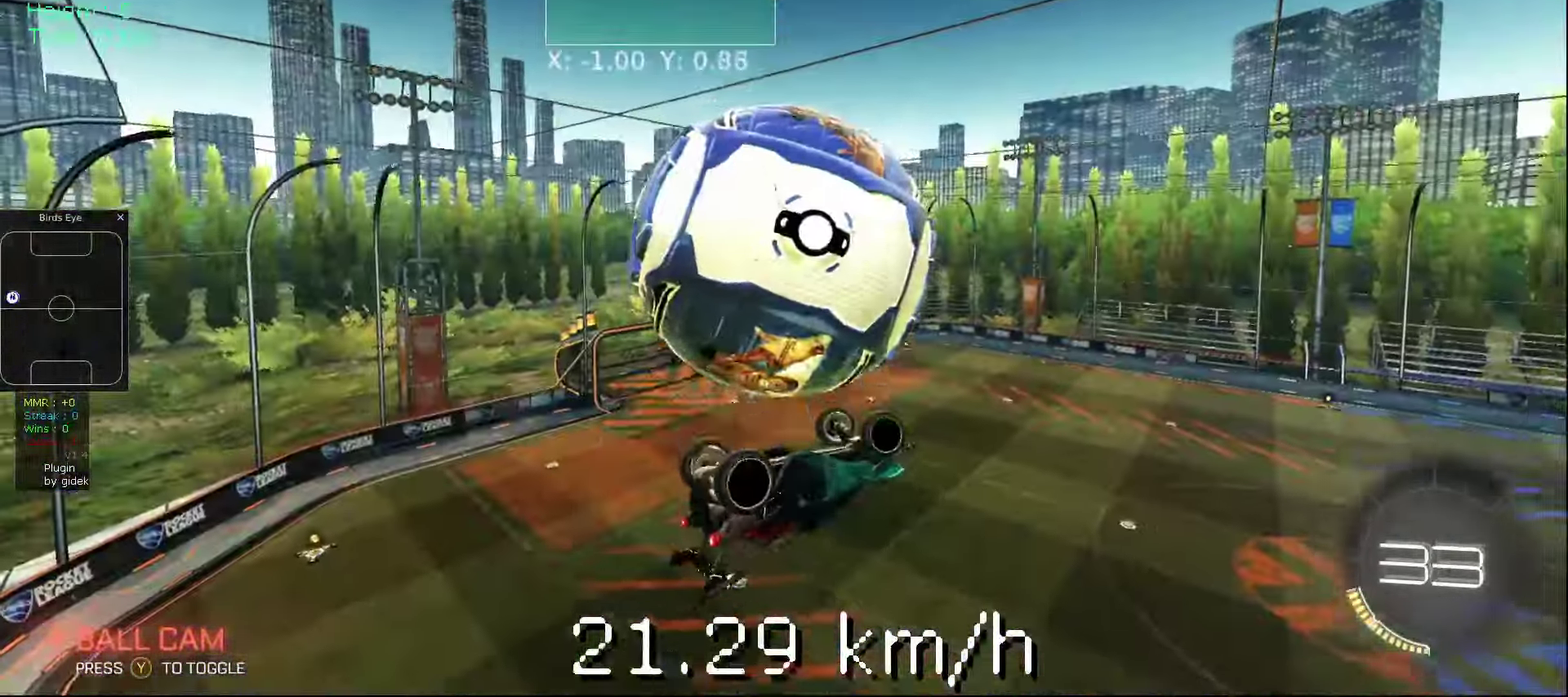
{"buttons": [], "left_stick": "up-left", "events": [[120, "left_stick", "left"], [240, "B", "down"], [240, "R1", "down"], [300, "left_stick", "up-right"], [400, "R1", "up"], [440, "A", "down"], [480, "left_stick", "up-left"], [500, "A", "up"], [500, "B", "up"]]}
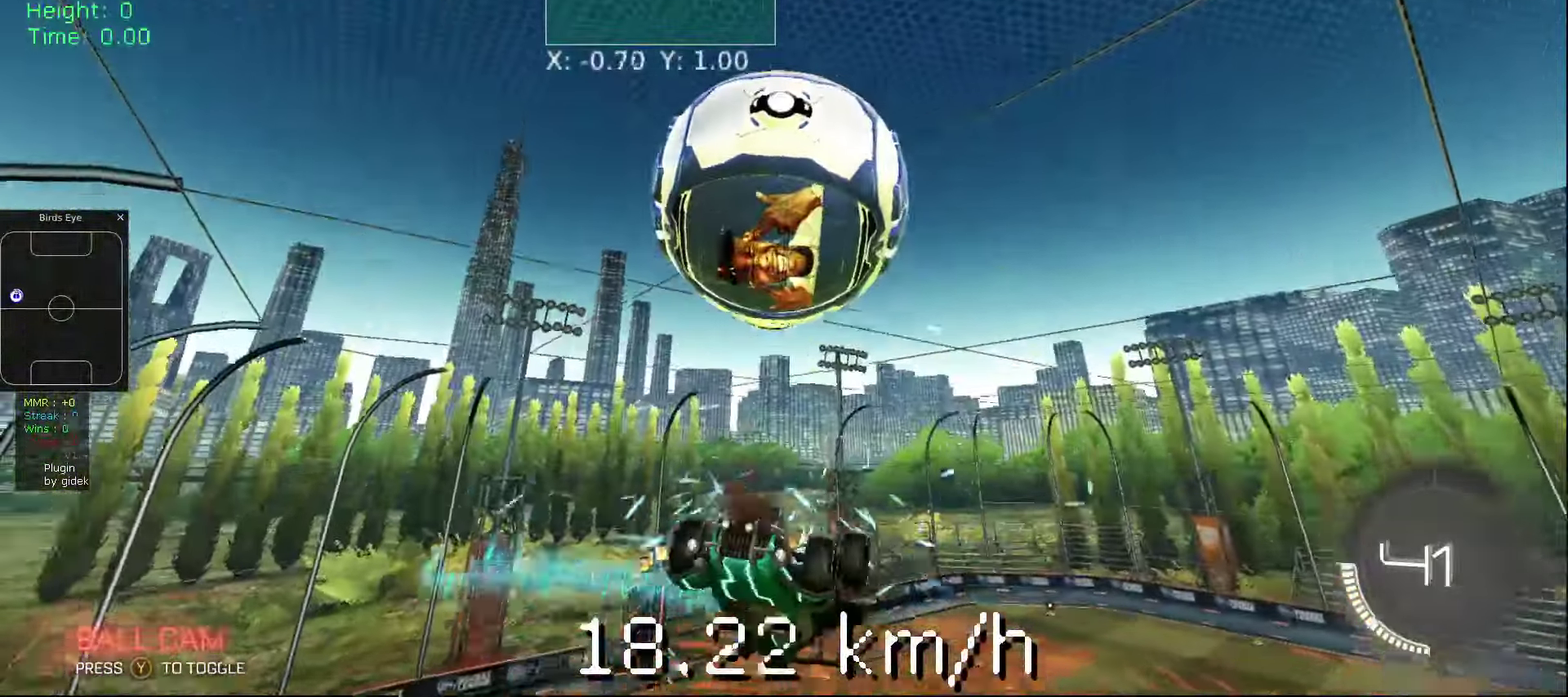
{"buttons": [], "left_stick": "up-left", "events": [[60, "X", "down"], [240, "X", "up"]]}
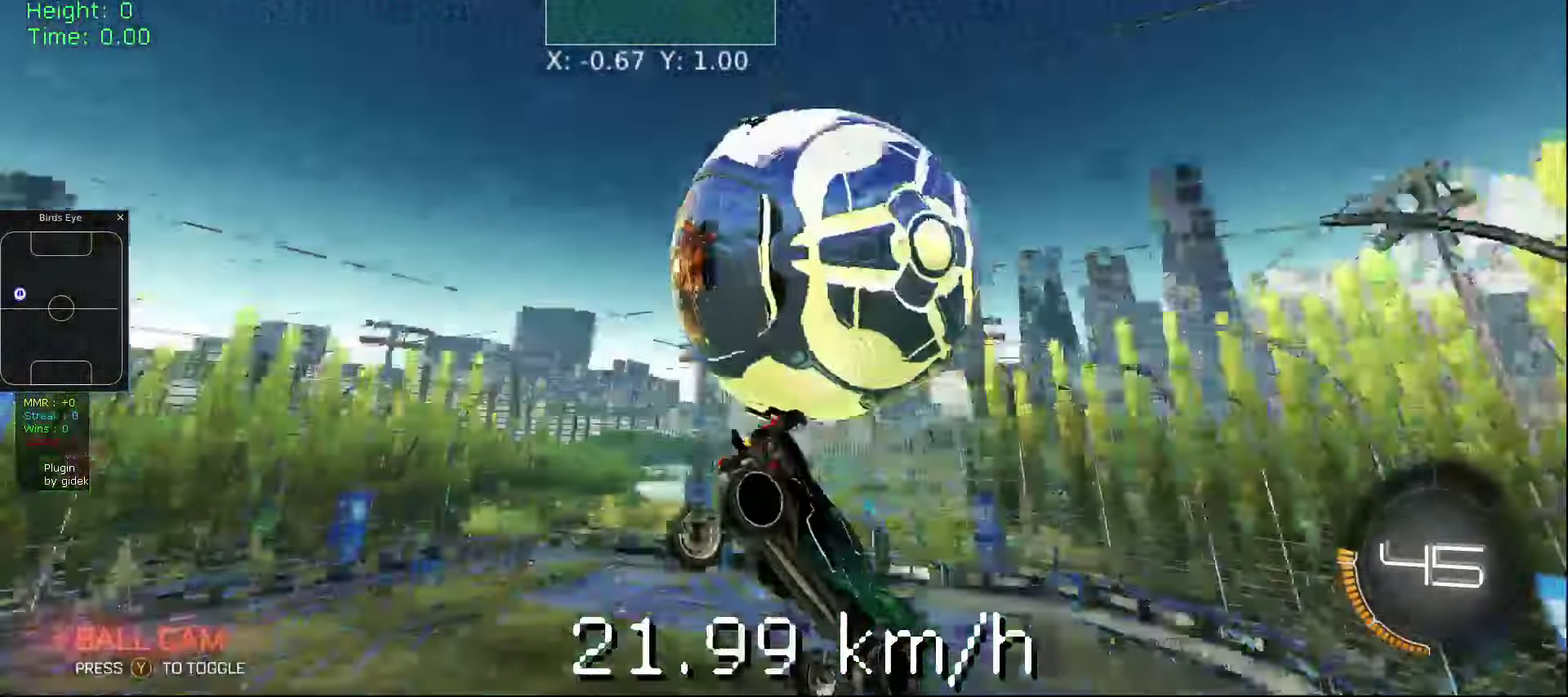
{"buttons": [], "left_stick": "center", "events": [[160, "left_stick", "center"]]}